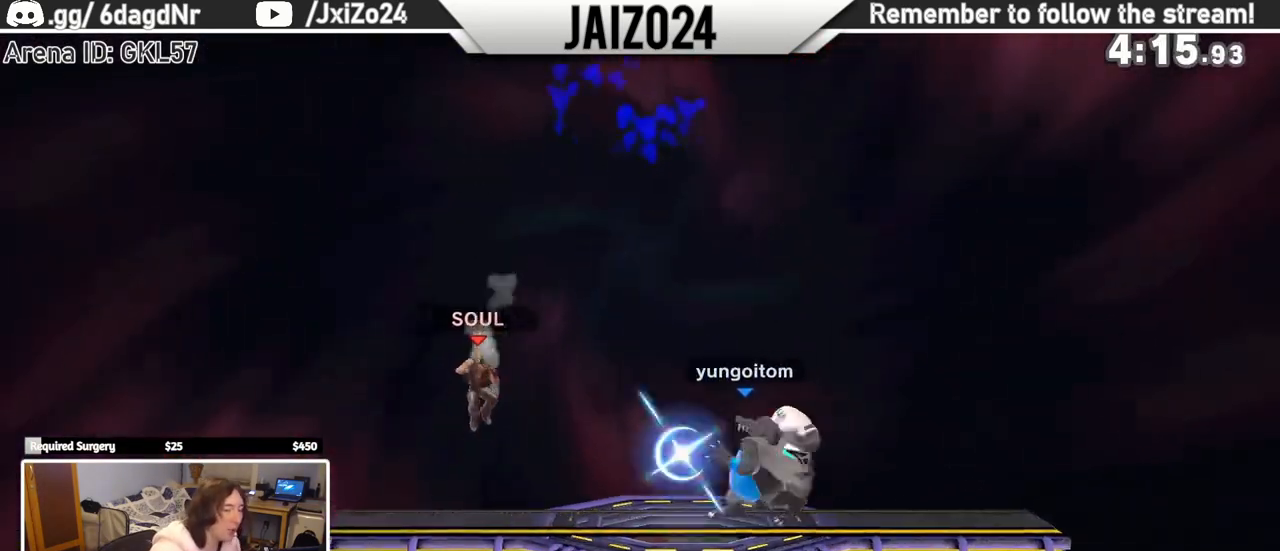
Gameplay with a controller (Nintendo layout); each line is a JSON object with the inputs held at the frame after it. "events" lists button and stick changes between this image and that frame as [ms after this image, input, new state], when the widget could be followed in between. Not read: L3 R3 right_stick.
{"buttons": ["Z"], "left_stick": "center", "events": [[267, "Z", "down"]]}
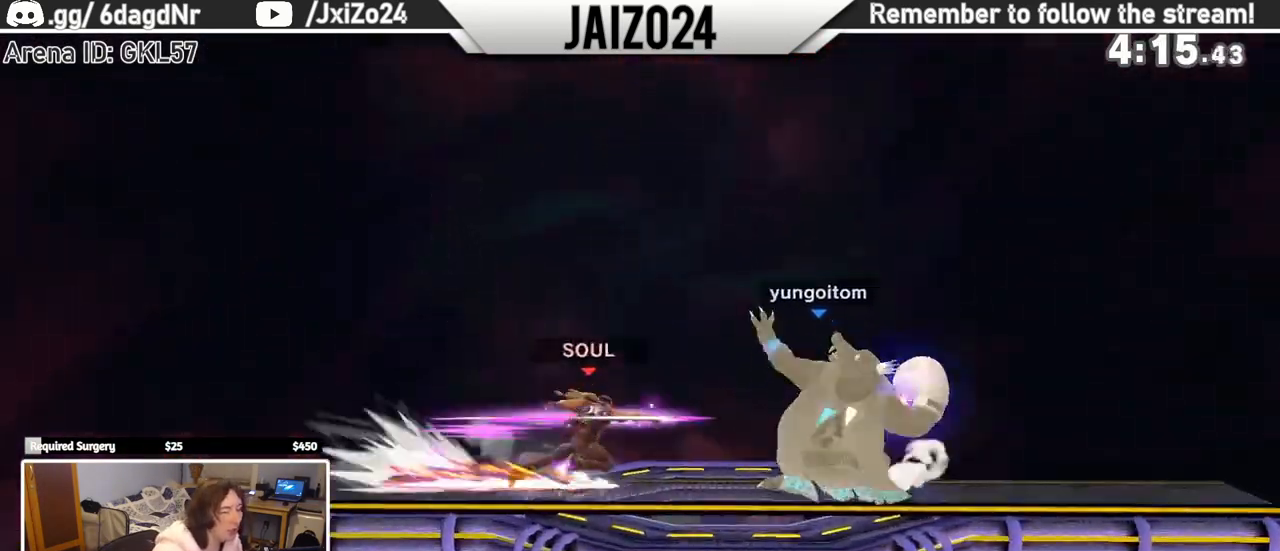
{"buttons": [], "left_stick": "center", "events": [[100, "Z", "up"]]}
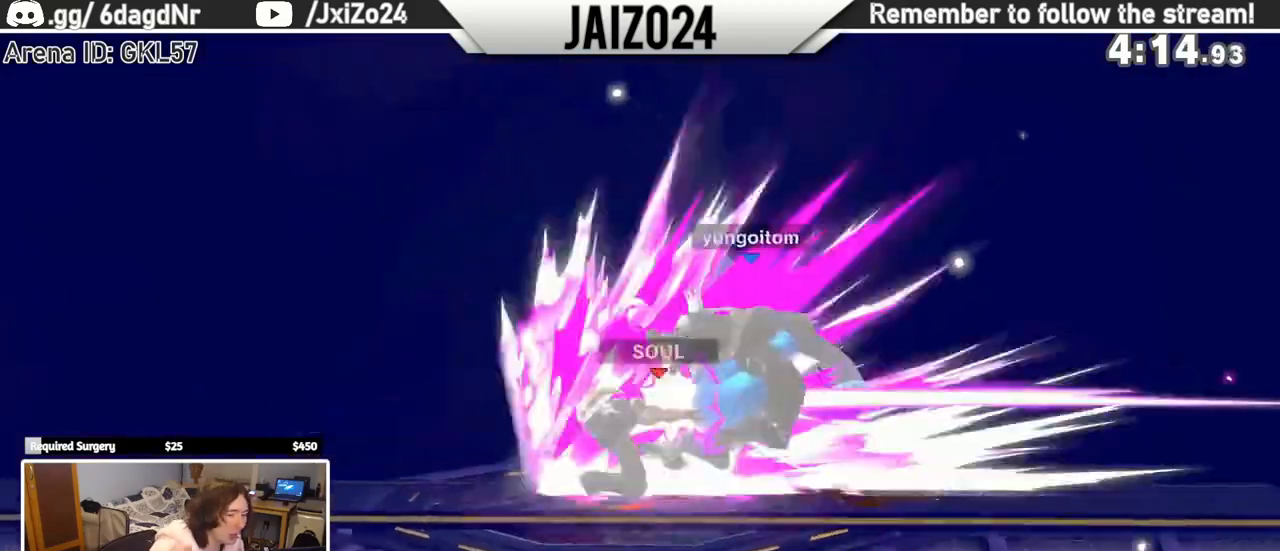
{"buttons": [], "left_stick": "center", "events": []}
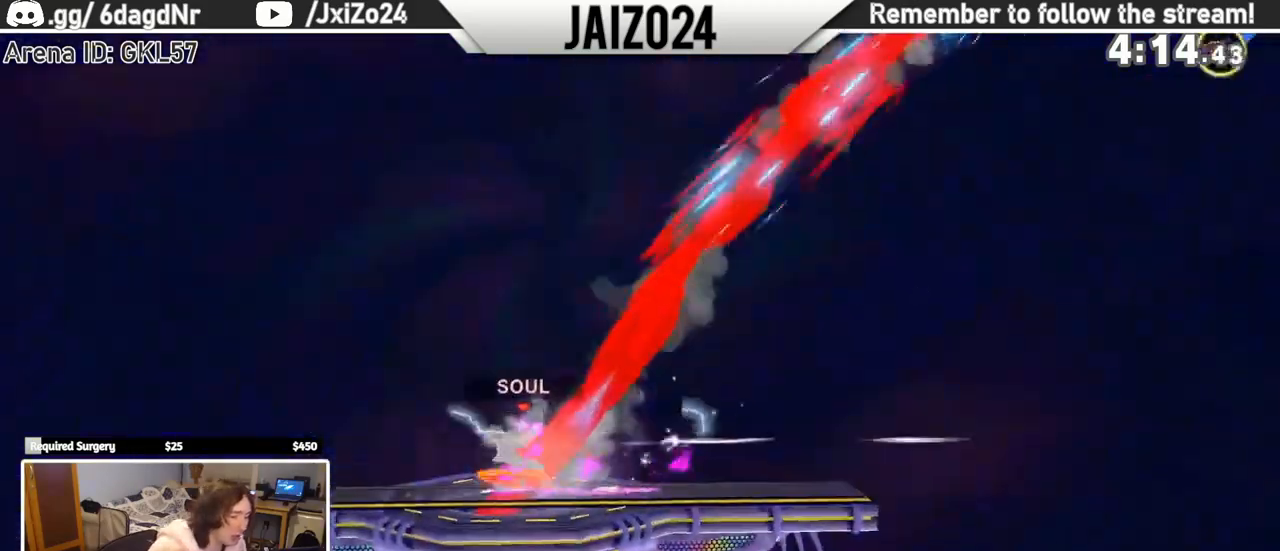
{"buttons": [], "left_stick": "center", "events": []}
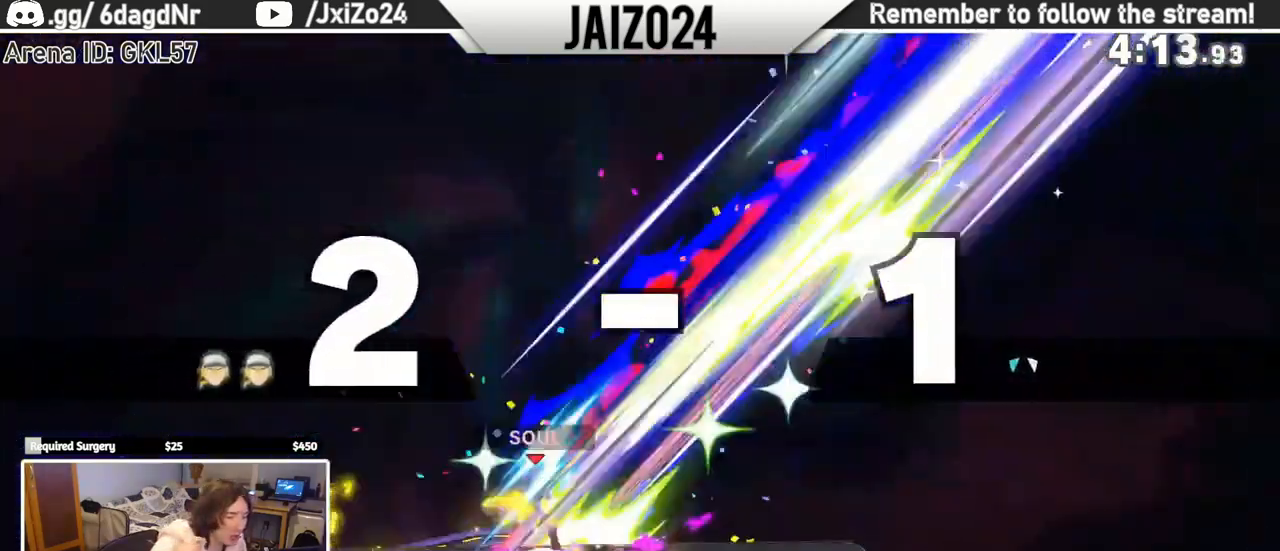
{"buttons": [], "left_stick": "center", "events": []}
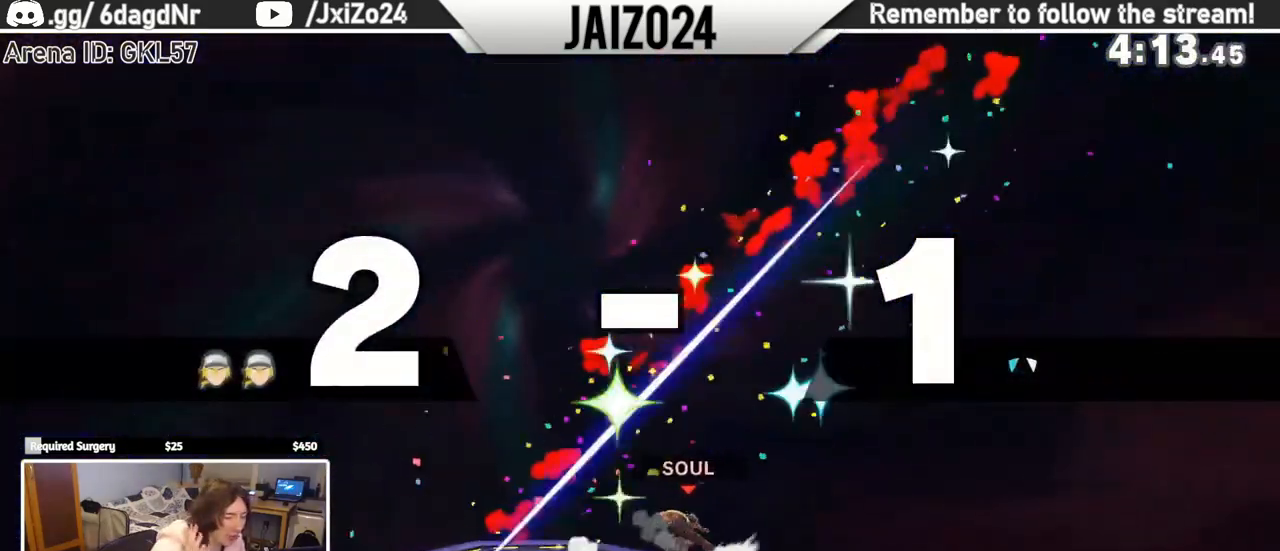
{"buttons": [], "left_stick": "center", "events": []}
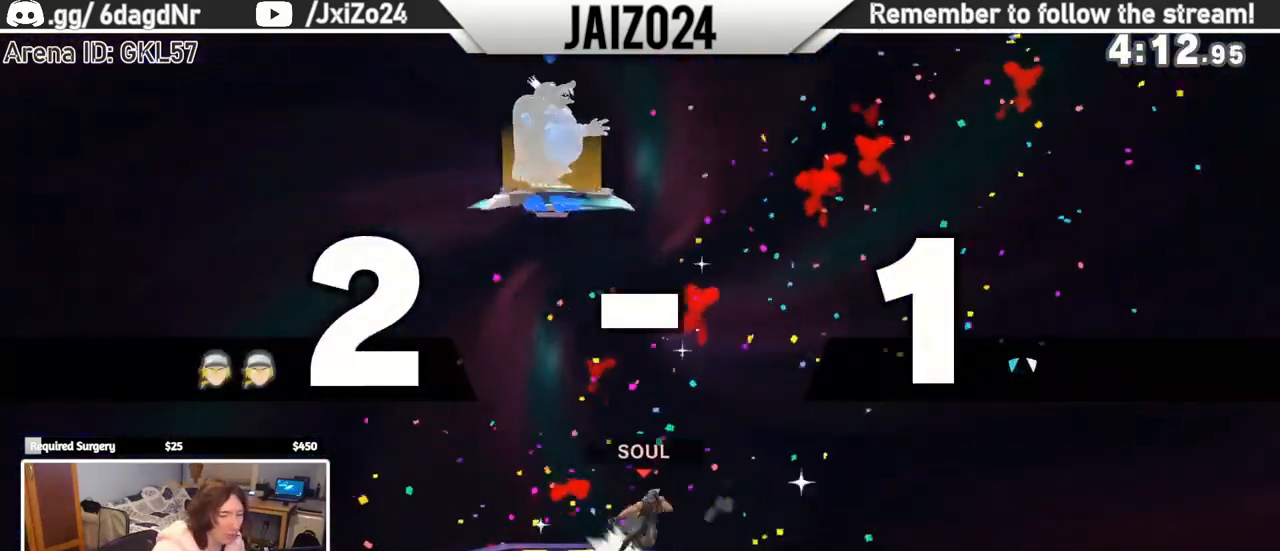
{"buttons": [], "left_stick": "center", "events": []}
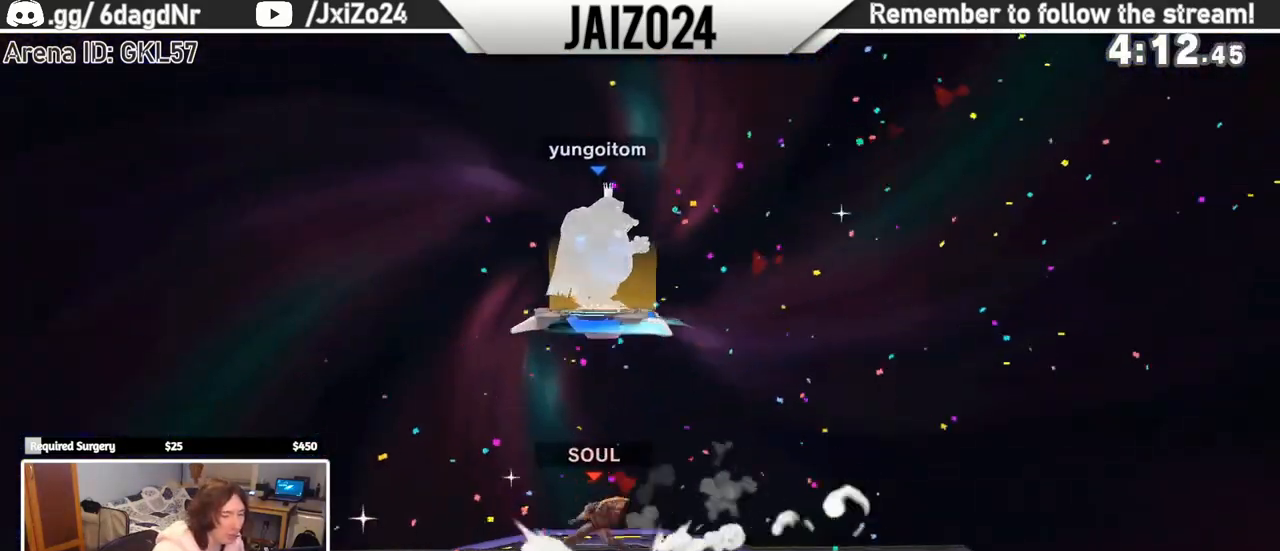
{"buttons": ["DPAD_UP"], "left_stick": "center", "events": [[500, "DPAD_UP", "down"]]}
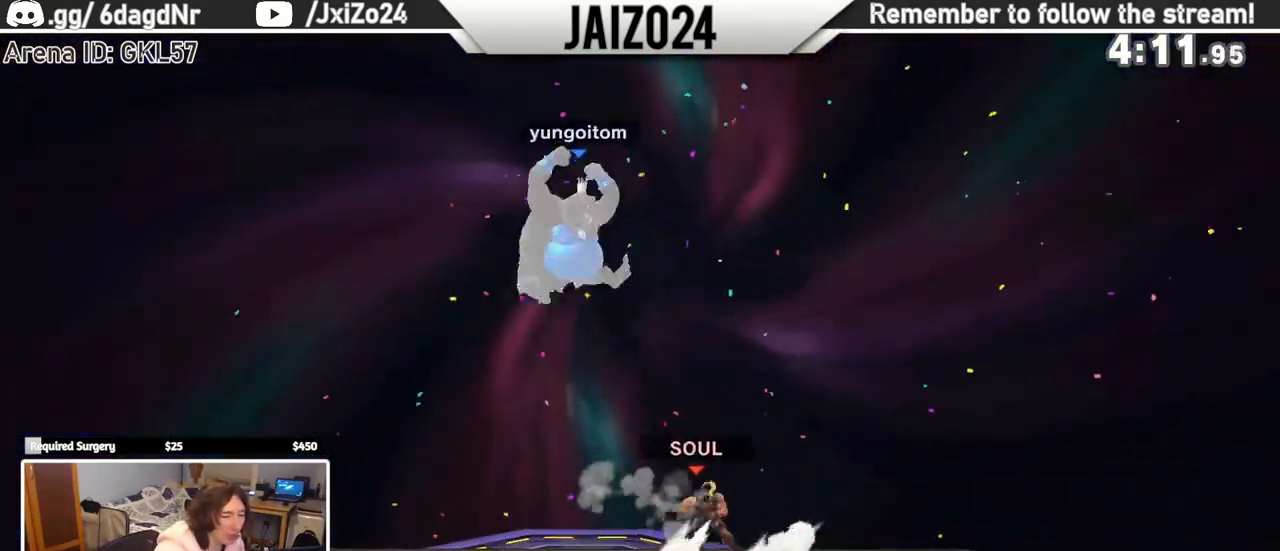
{"buttons": [], "left_stick": "center", "events": [[217, "DPAD_UP", "up"]]}
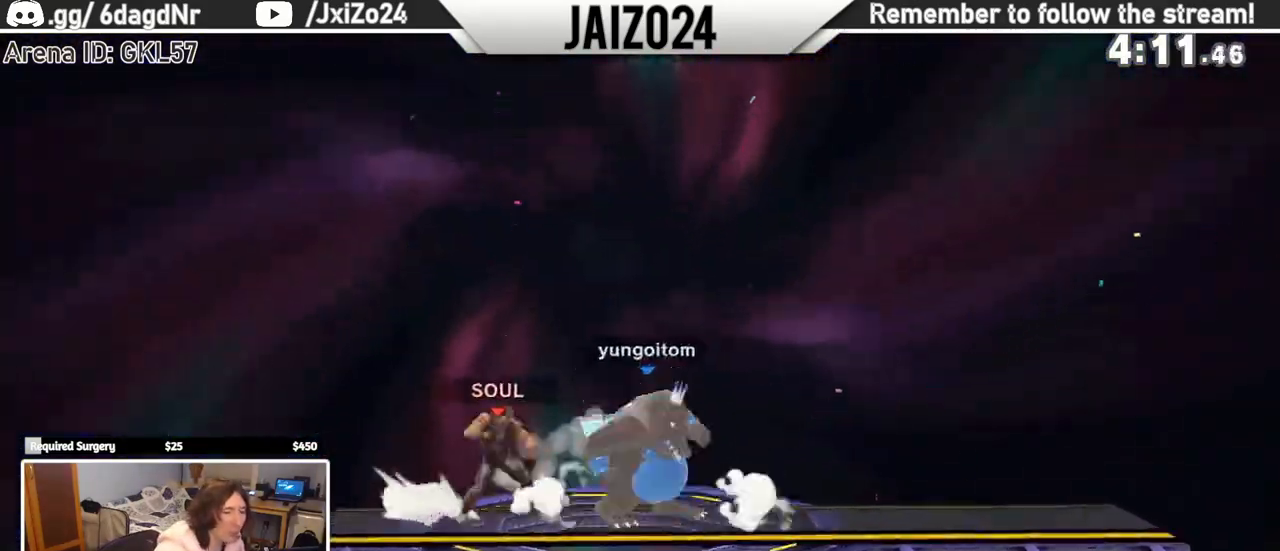
{"buttons": [], "left_stick": "center", "events": []}
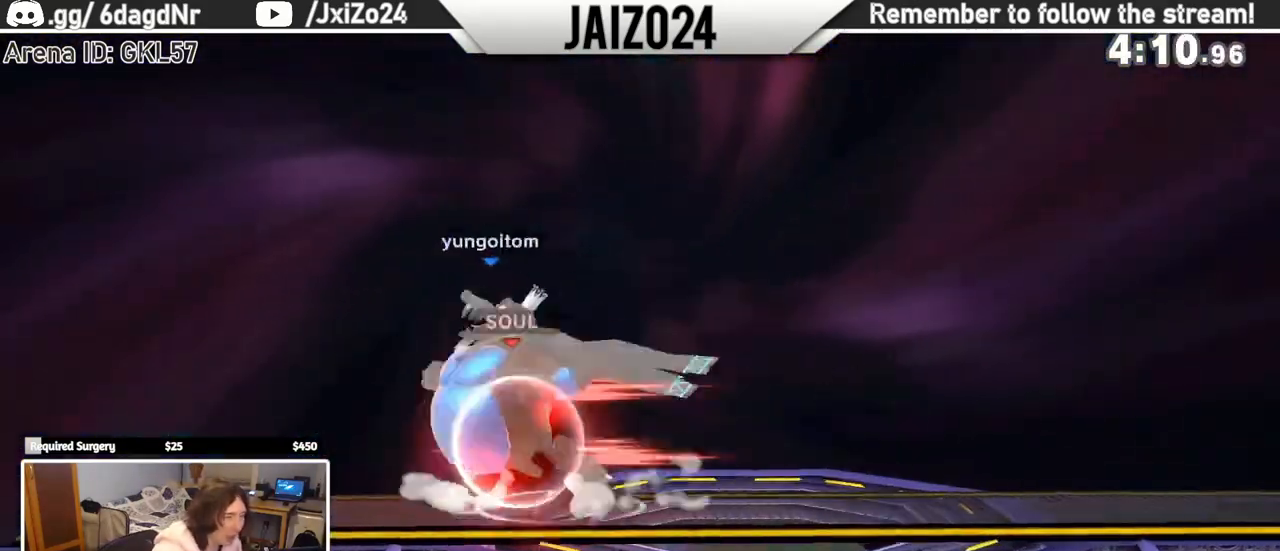
{"buttons": [], "left_stick": "center", "events": []}
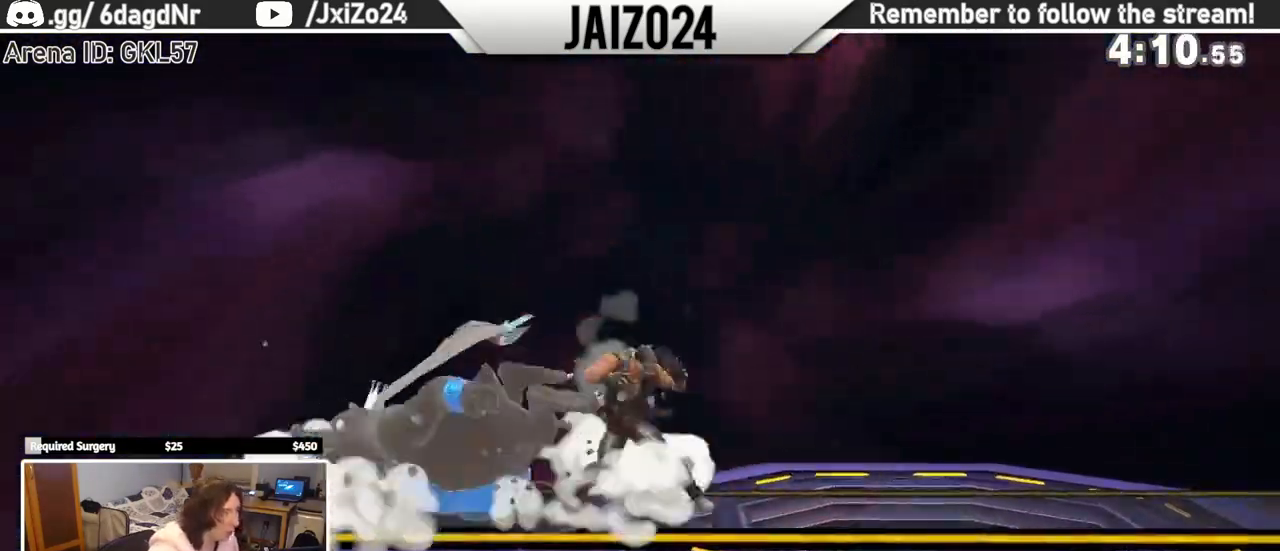
{"buttons": [], "left_stick": "center", "events": []}
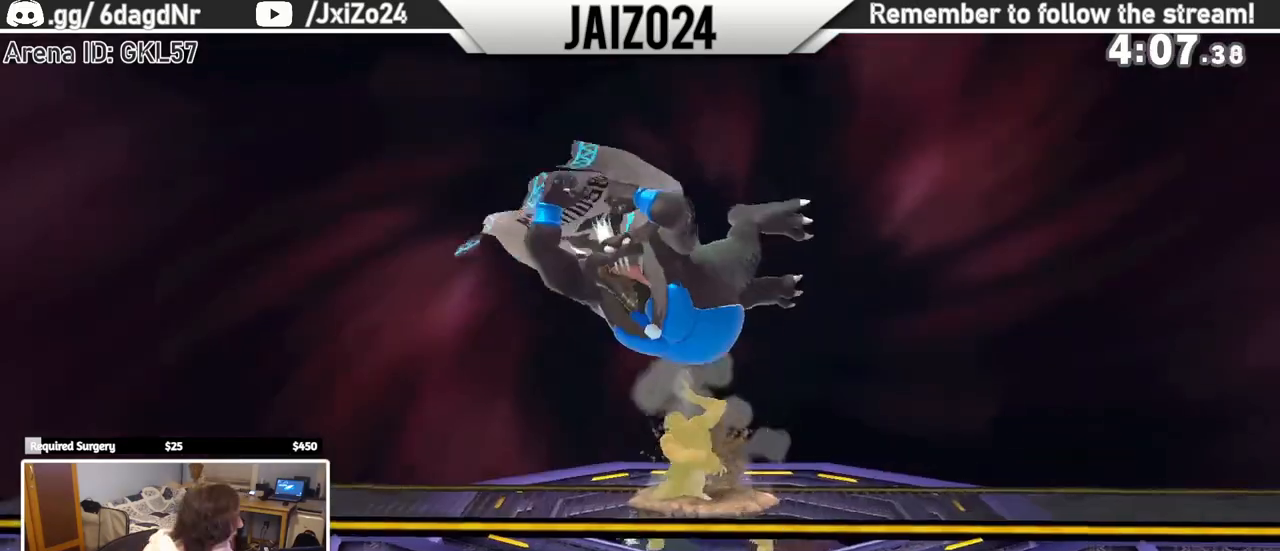
{"buttons": [], "left_stick": "center", "events": []}
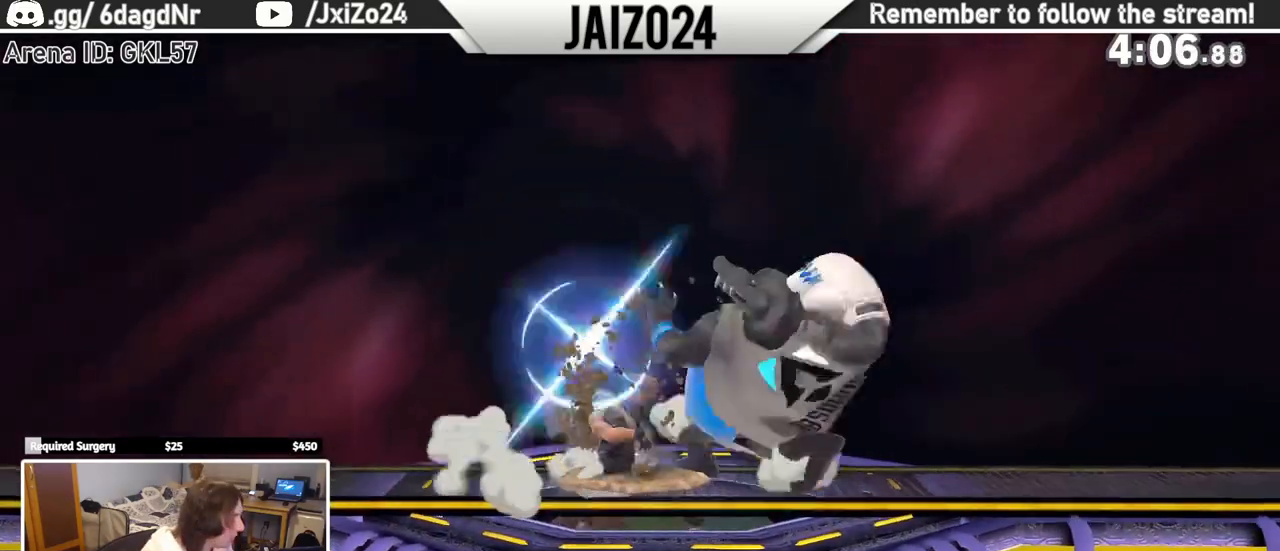
{"buttons": [], "left_stick": "center", "events": []}
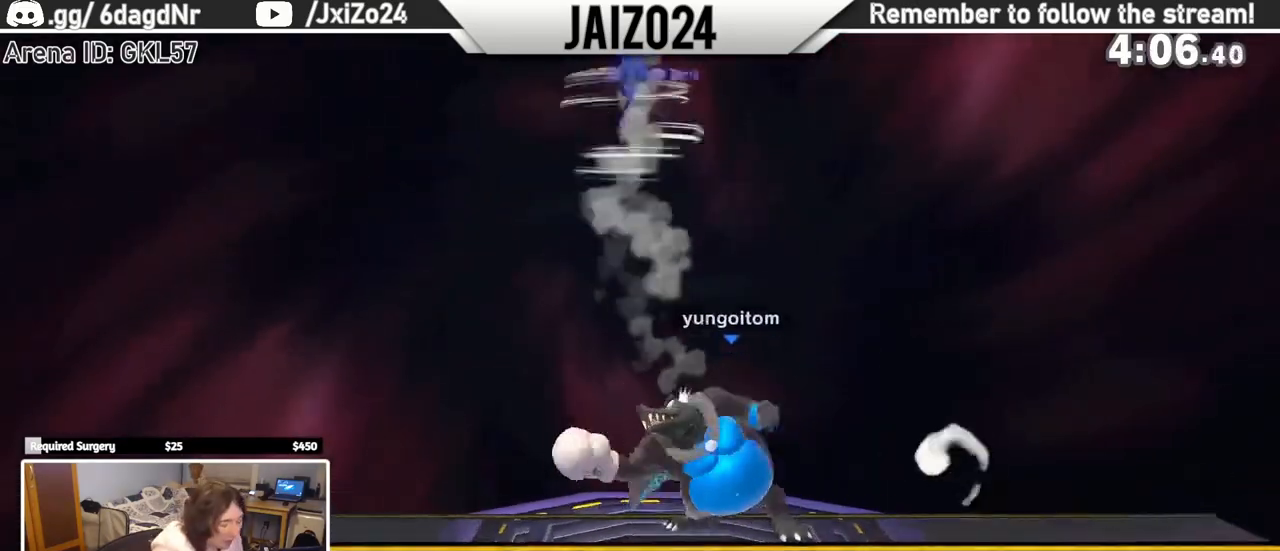
{"buttons": [], "left_stick": "center", "events": []}